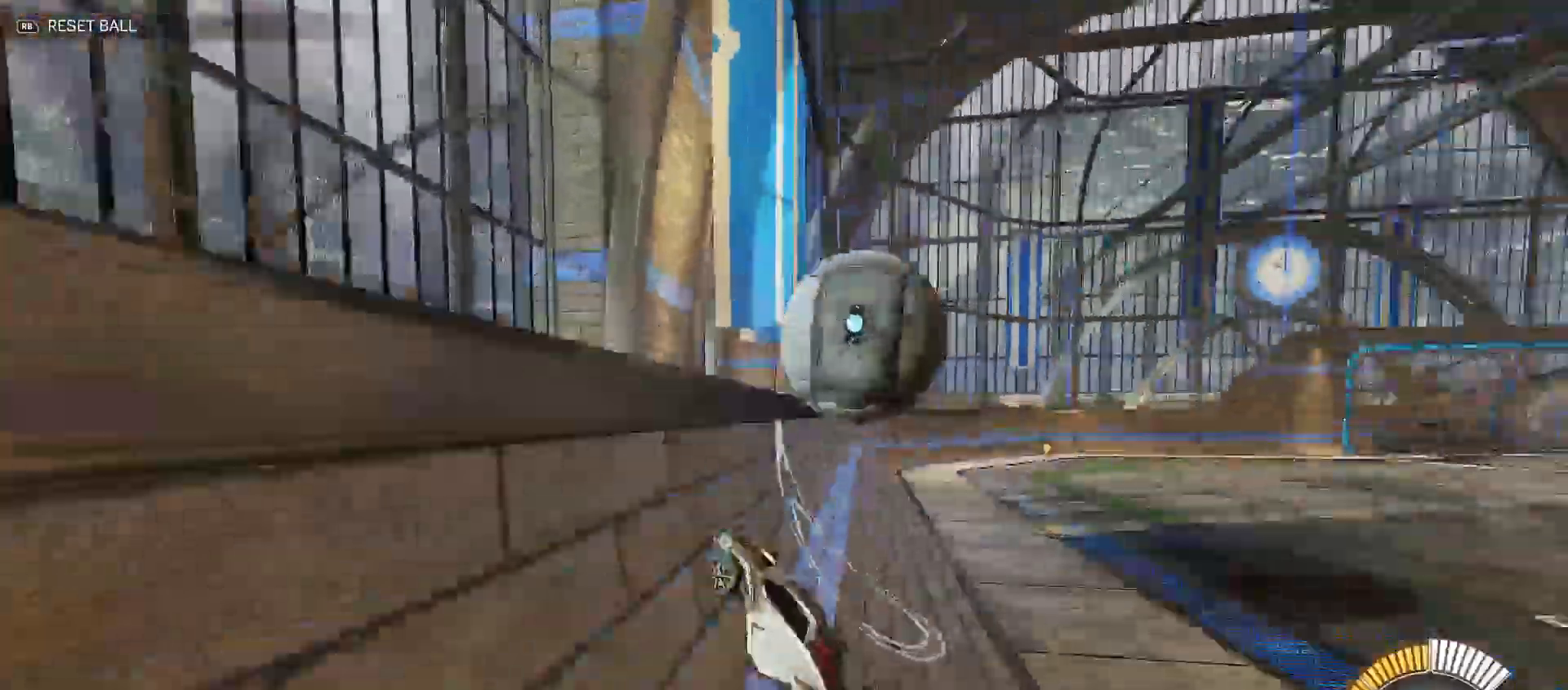
Gameplay with a controller (Xbox layout); each line is a JSON object with the inputs held at the frame after it. "events" lists button and stick changes between this image and that frame as [ms after this image, input, new state], when the widget could be followed in between.
{"buttons": ["Y", "R2"], "left_stick": "right", "right_stick": "center", "events": [[233, "A", "down"], [300, "Y", "down"], [333, "A", "up"], [350, "B", "down"], [383, "B", "up"]]}
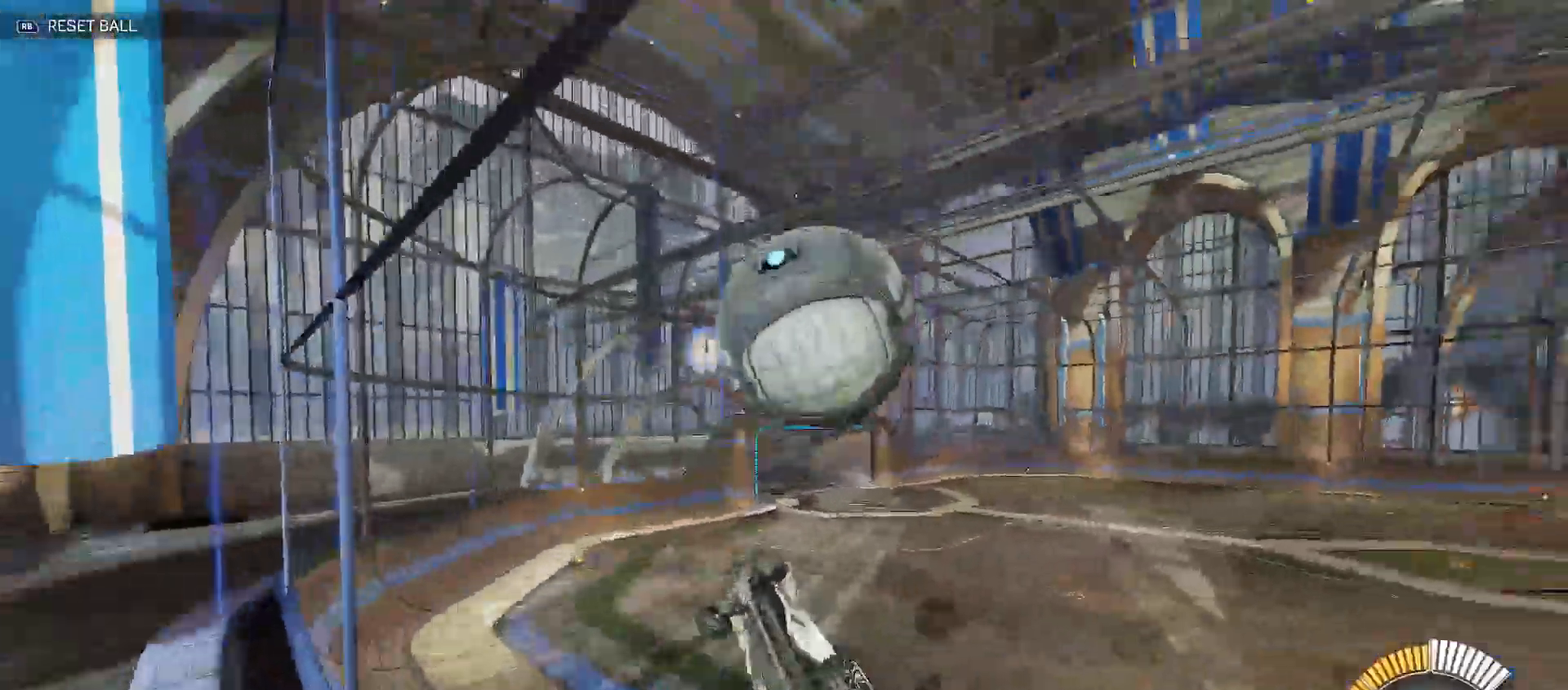
{"buttons": ["B", "Y", "R2"], "left_stick": "up-right", "right_stick": "center", "events": [[17, "left_stick", "up-right"], [233, "B", "down"], [300, "Y", "up"], [333, "Y", "down"]]}
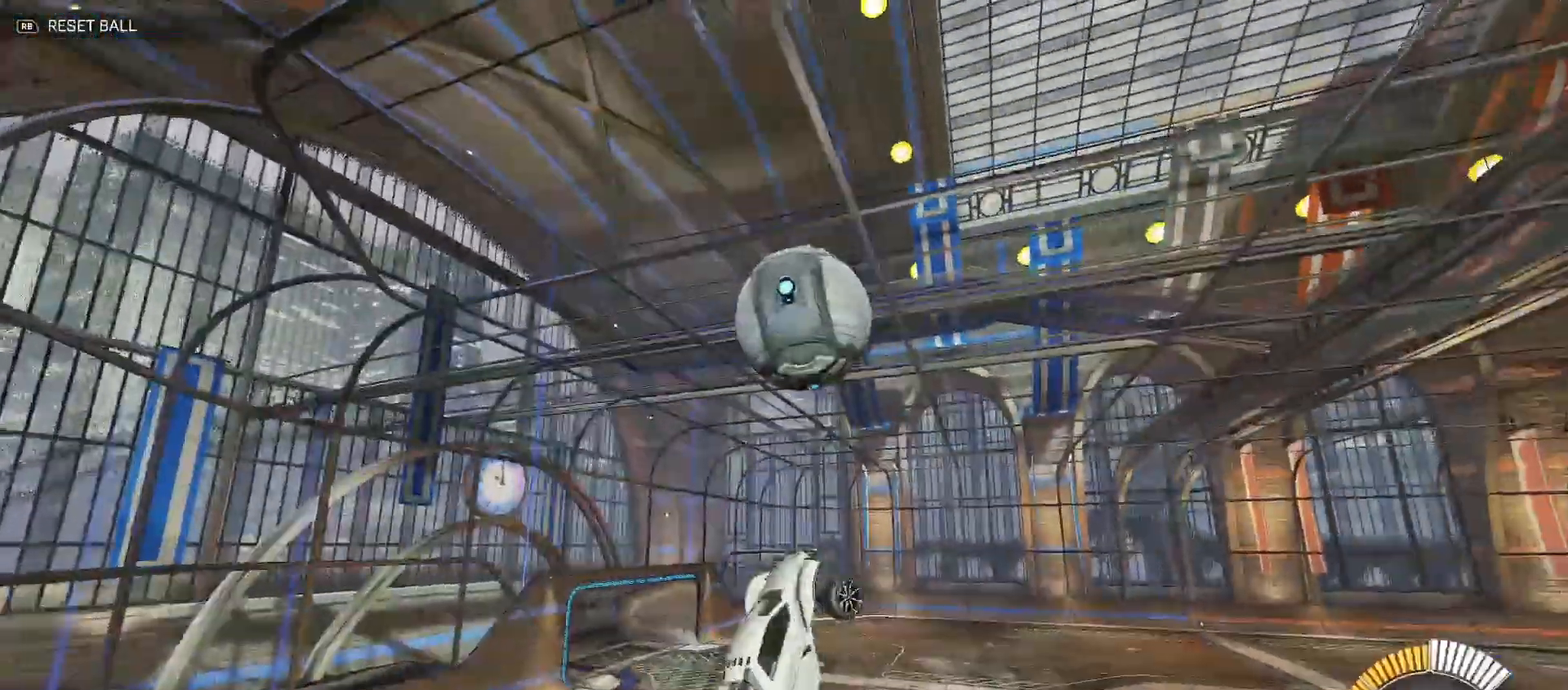
{"buttons": ["B", "Y", "R2"], "left_stick": "right", "right_stick": "center", "events": [[33, "Y", "up"], [33, "left_stick", "down-right"], [50, "Y", "down"], [167, "Y", "up"], [183, "B", "up"], [217, "B", "down"], [283, "Y", "down"], [400, "Y", "up"], [417, "B", "up"], [483, "B", "down"], [483, "Y", "down"], [483, "left_stick", "right"]]}
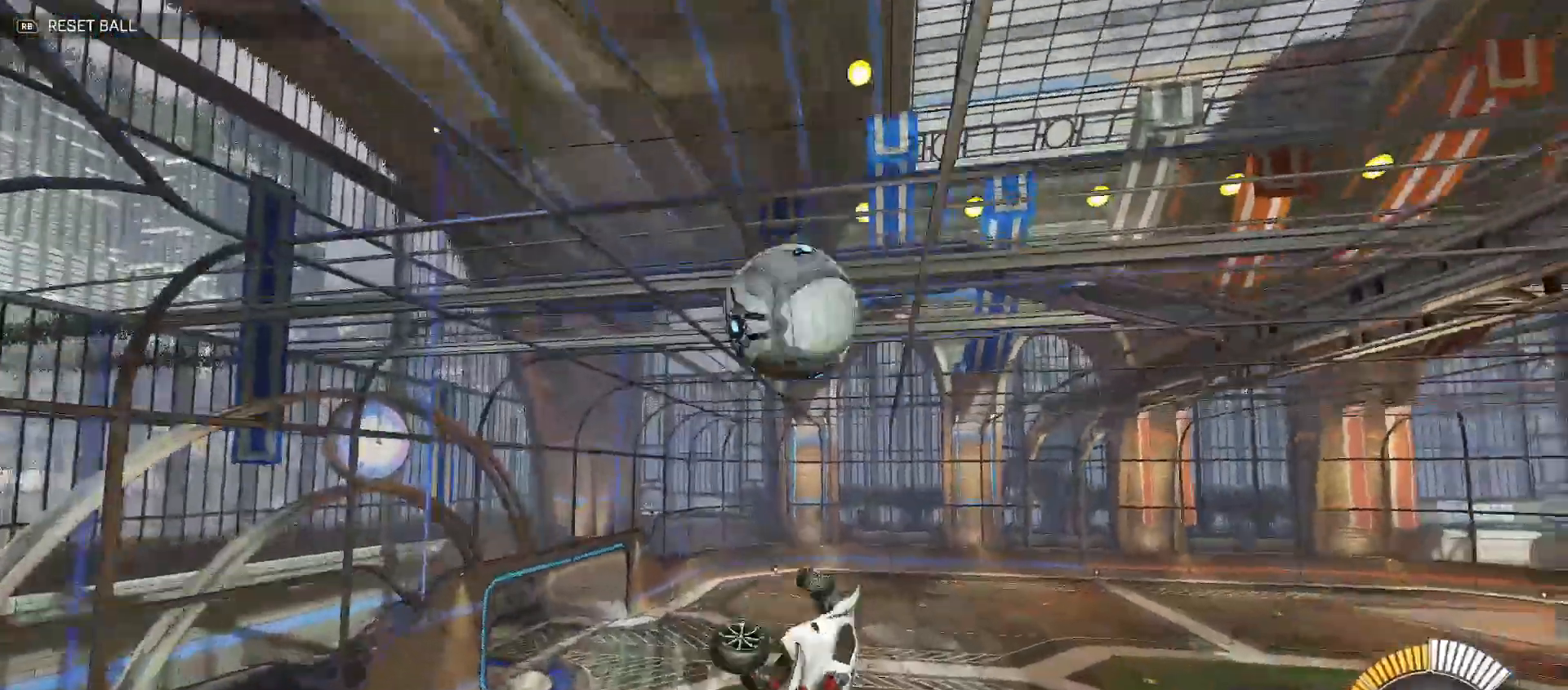
{"buttons": ["R2"], "left_stick": "up-right", "right_stick": "center", "events": [[17, "B", "up"], [17, "left_stick", "up-right"], [67, "Y", "up"], [183, "left_stick", "right"], [200, "B", "down"], [267, "B", "up"], [283, "left_stick", "up-right"], [350, "B", "down"], [367, "Y", "down"], [433, "B", "up"], [433, "Y", "up"]]}
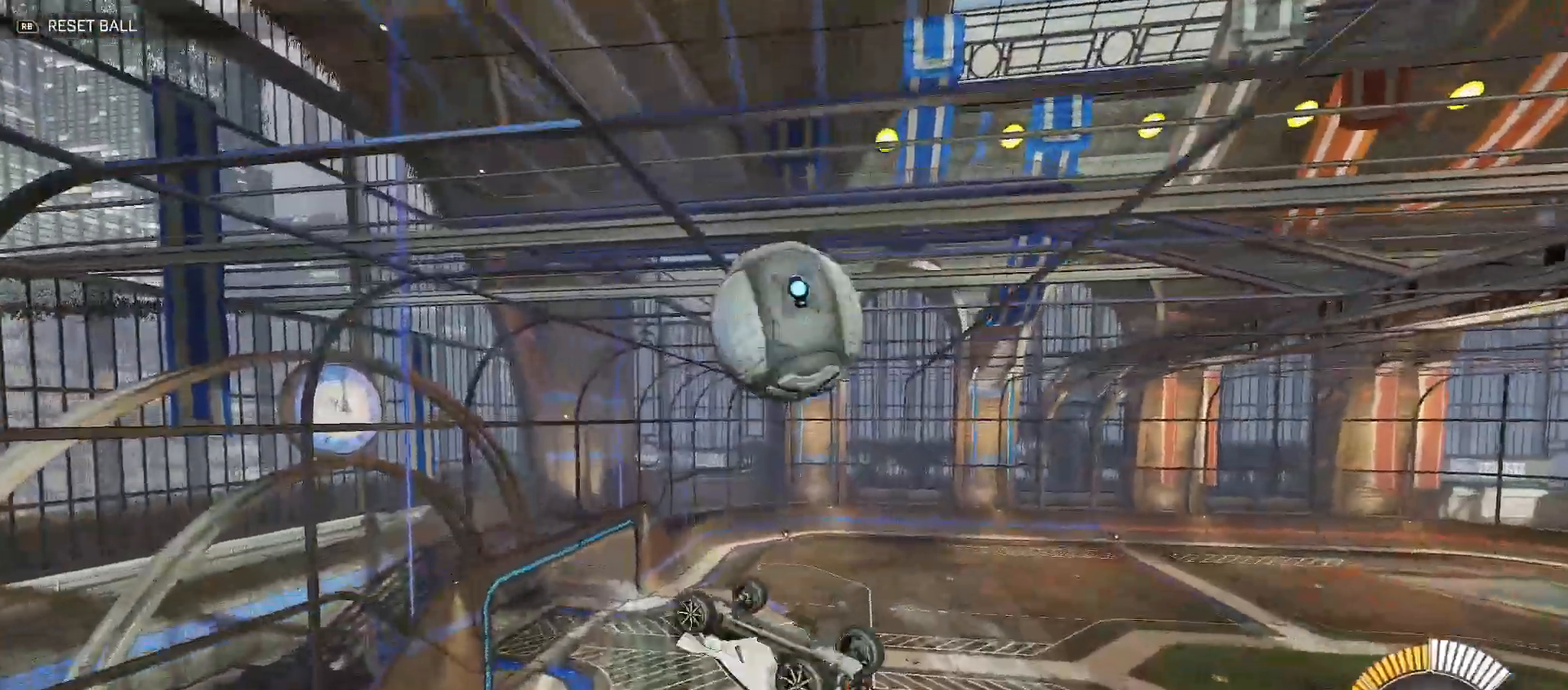
{"buttons": ["B", "Y", "R2"], "left_stick": "right", "right_stick": "center", "events": [[17, "Y", "down"], [117, "Y", "up"], [217, "B", "down"], [217, "Y", "down"], [300, "B", "up"], [317, "Y", "up"], [350, "R2", "up"], [350, "left_stick", "right"], [417, "R2", "down"], [467, "B", "down"], [467, "Y", "down"]]}
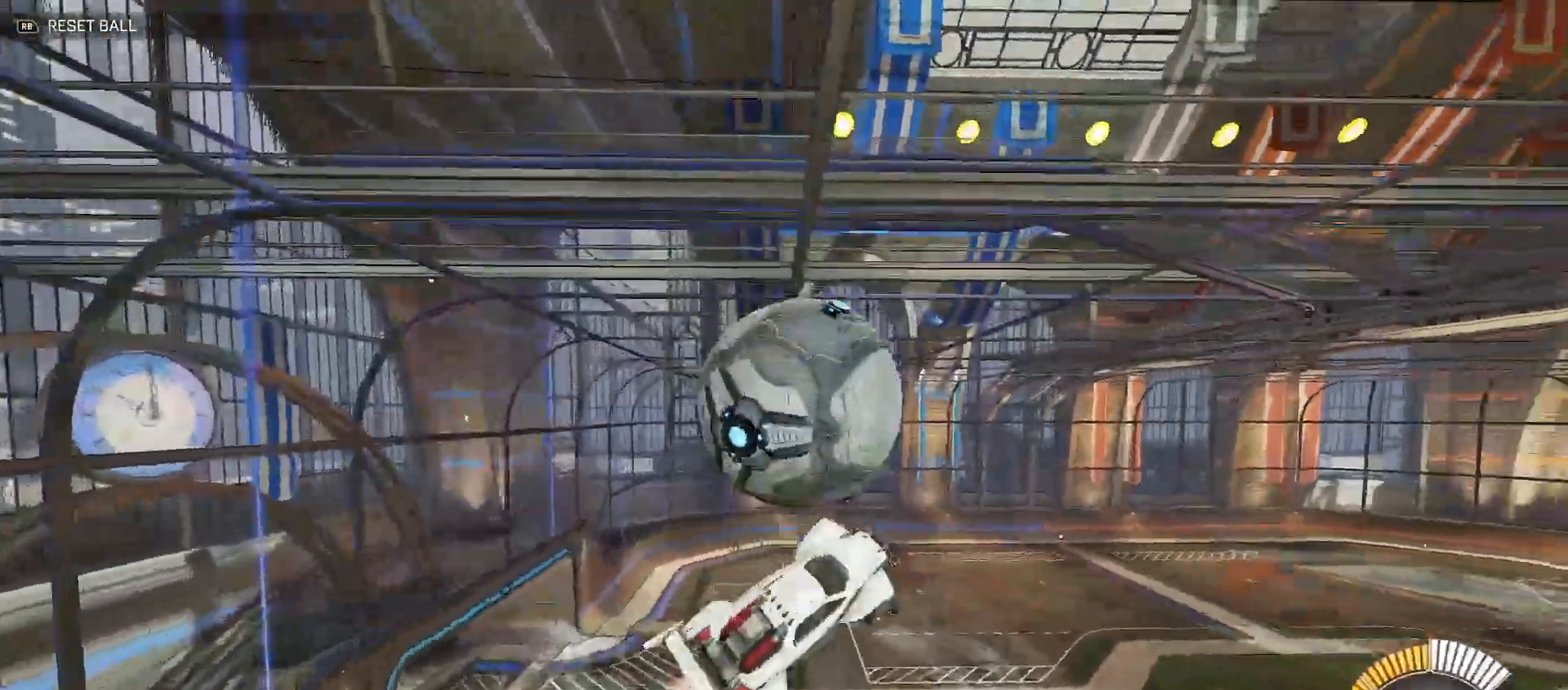
{"buttons": [], "left_stick": "up-right", "right_stick": "center", "events": [[117, "Y", "up"], [283, "left_stick", "up-right"], [317, "B", "up"], [417, "R2", "up"]]}
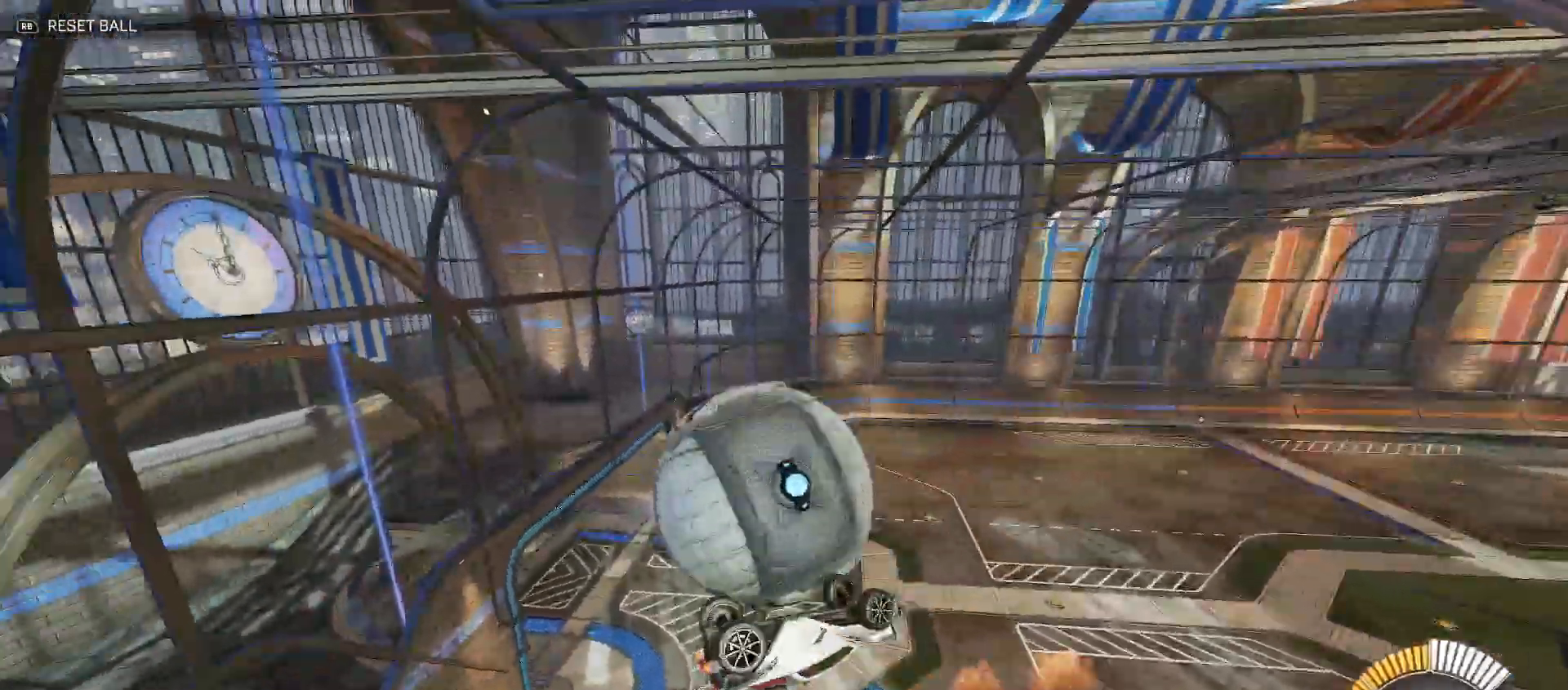
{"buttons": ["B", "R2"], "left_stick": "down-right", "right_stick": "center", "events": [[33, "R2", "down"], [83, "left_stick", "down-right"], [133, "B", "down"], [283, "Y", "down"], [450, "Y", "up"]]}
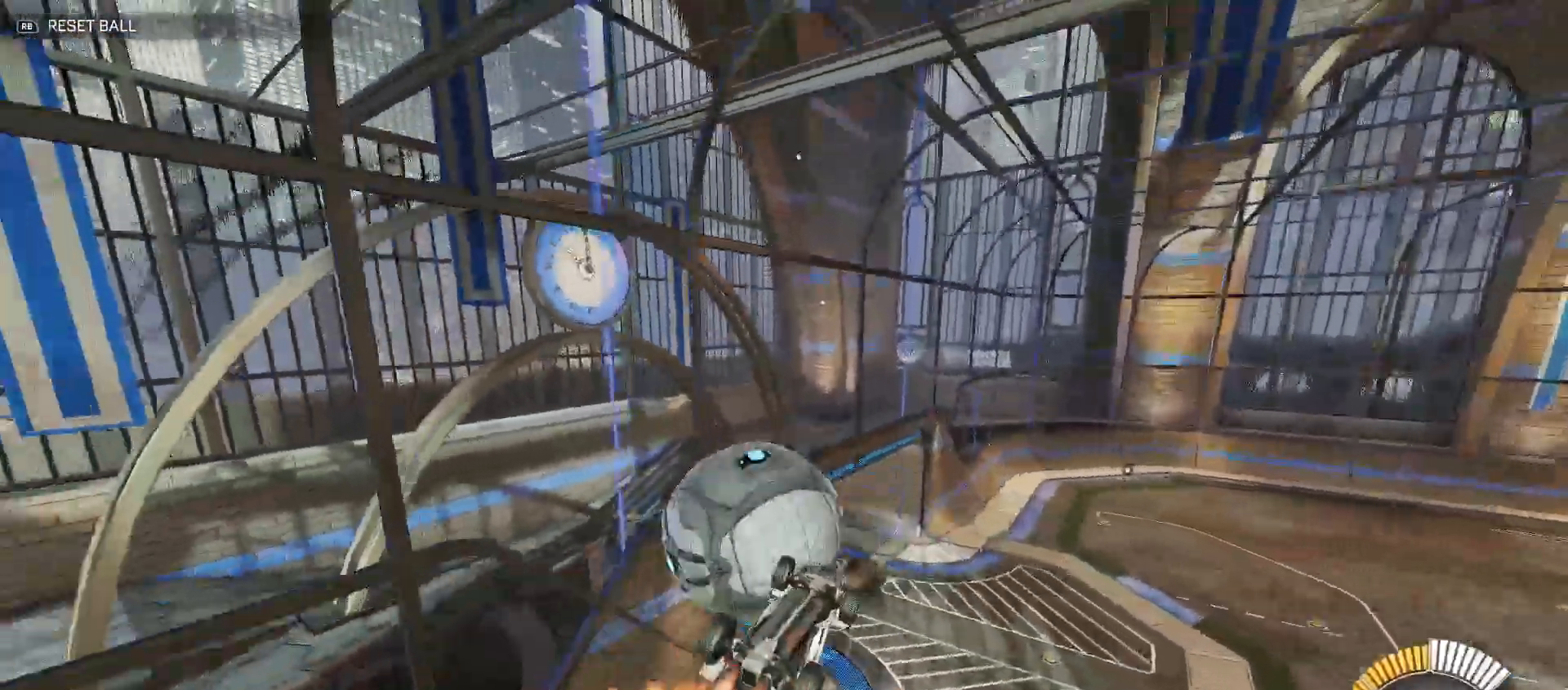
{"buttons": ["B", "Y", "R2"], "left_stick": "up", "right_stick": "center", "events": [[50, "Y", "down"], [167, "Y", "up"], [250, "left_stick", "down-left"], [267, "Y", "down"], [400, "left_stick", "up-left"], [467, "left_stick", "up"]]}
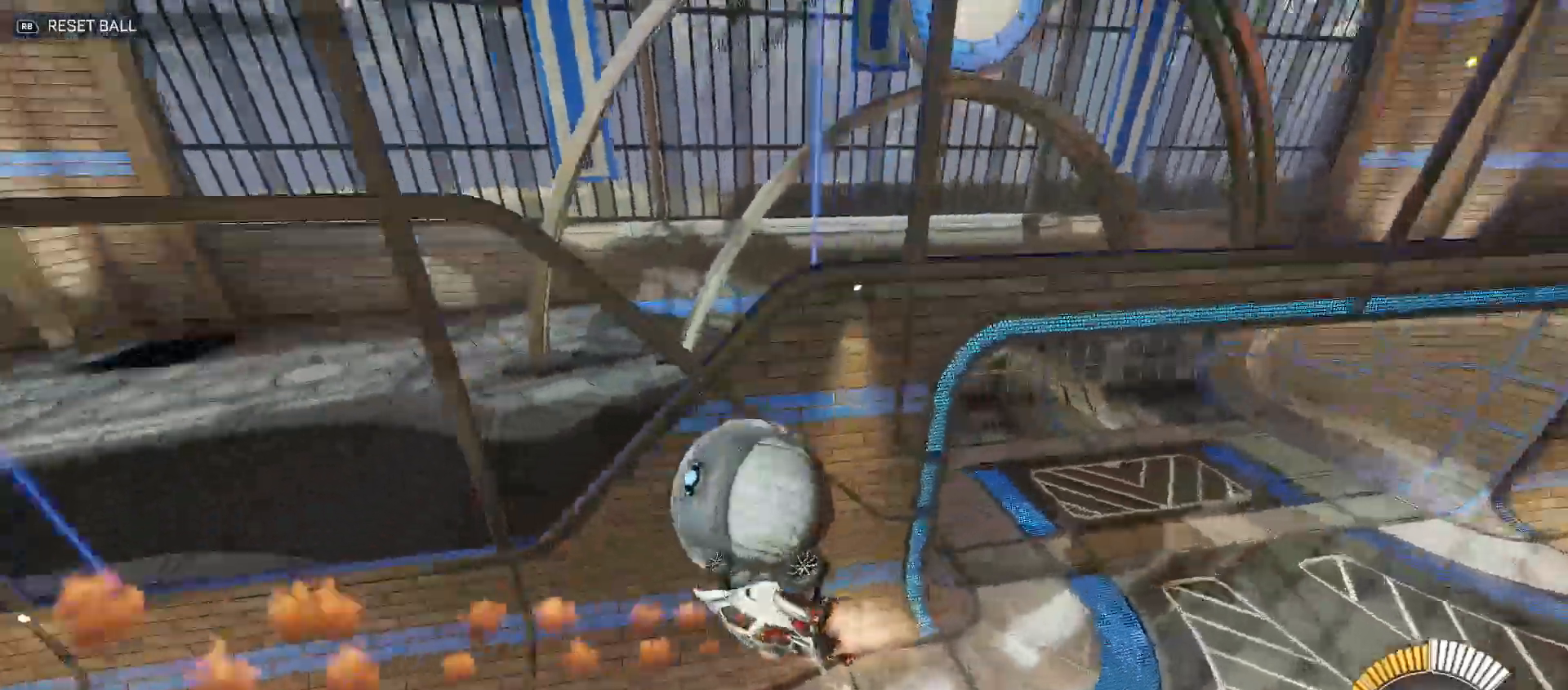
{"buttons": ["B", "Y", "R2"], "left_stick": "up", "right_stick": "center", "events": []}
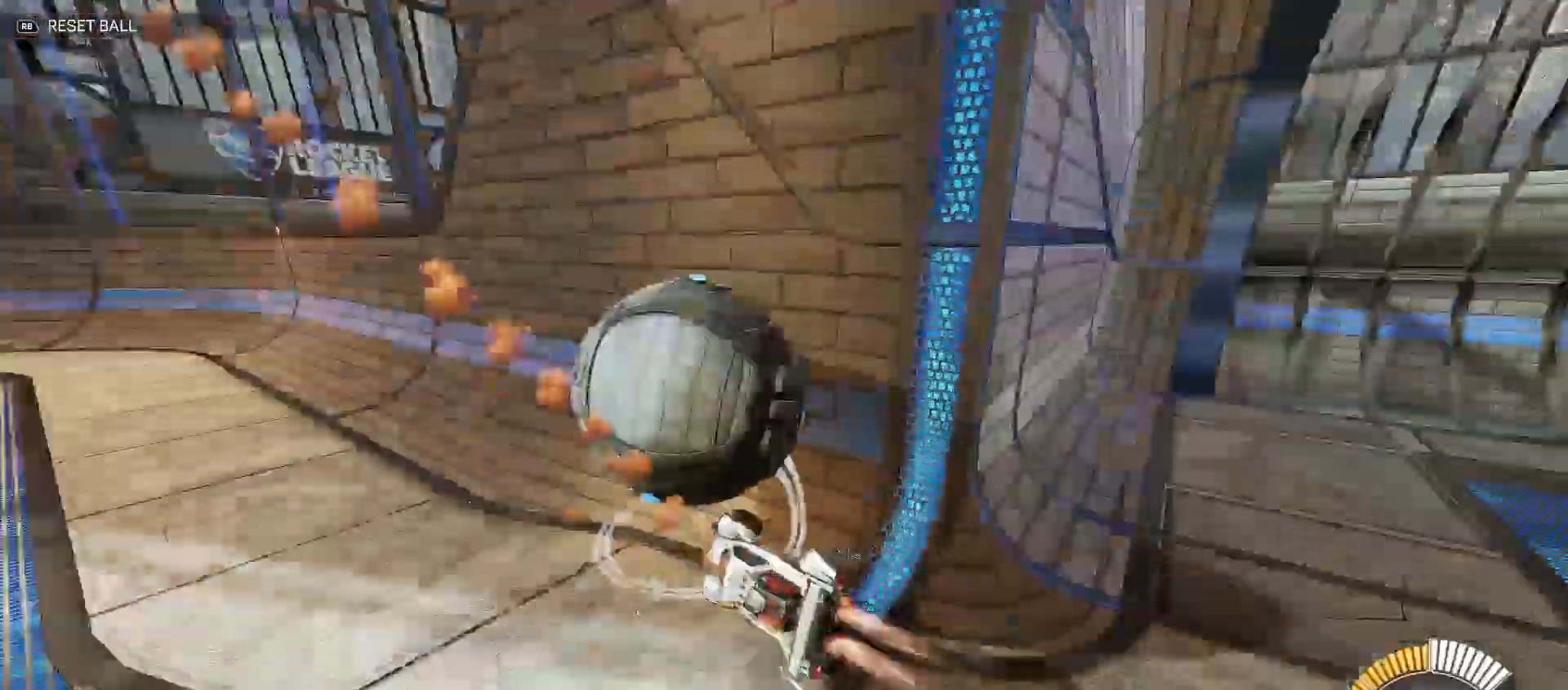
{"buttons": ["B", "R2"], "left_stick": "up-left", "right_stick": "center", "events": [[50, "Y", "up"], [100, "left_stick", "center"], [150, "left_stick", "left"], [333, "left_stick", "up-left"]]}
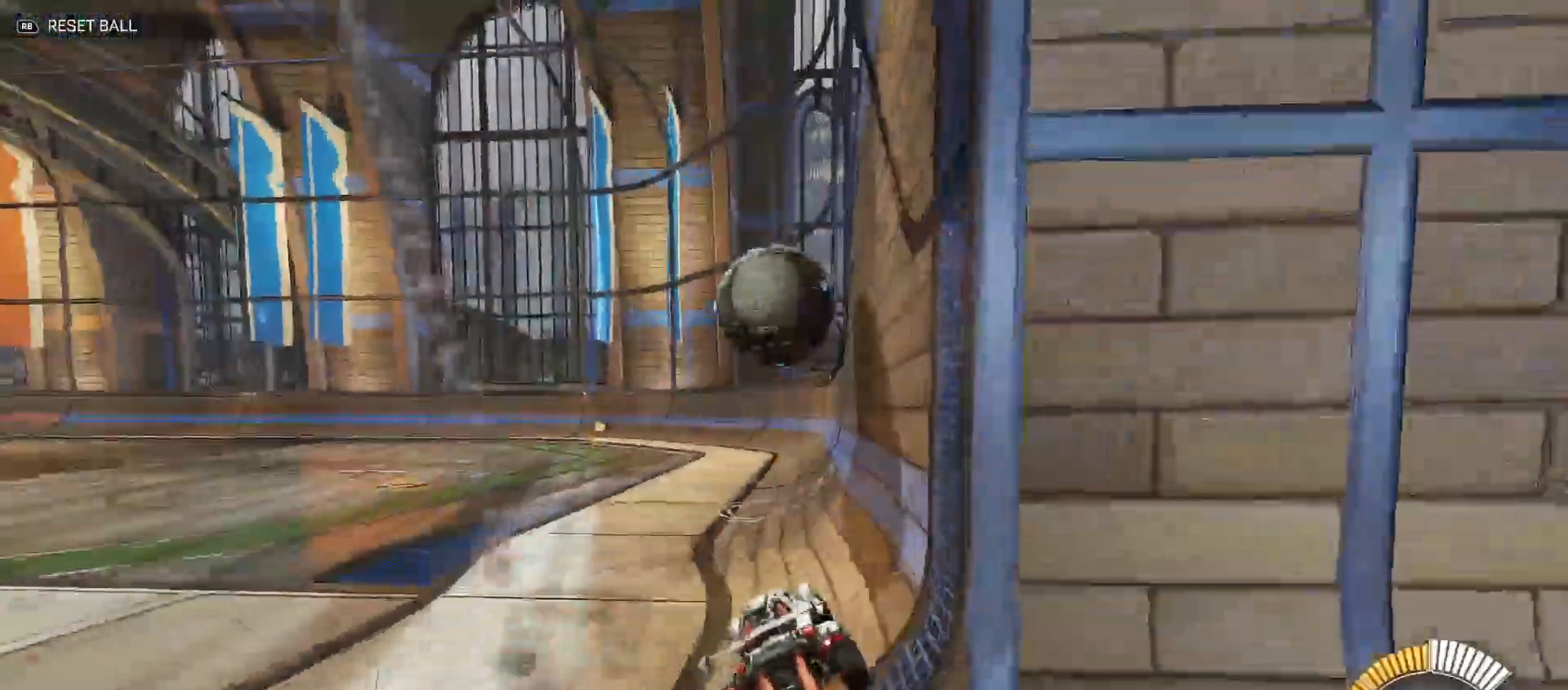
{"buttons": ["B", "R2"], "left_stick": "left", "right_stick": "center", "events": [[33, "left_stick", "up-right"], [217, "left_stick", "center"], [433, "left_stick", "left"]]}
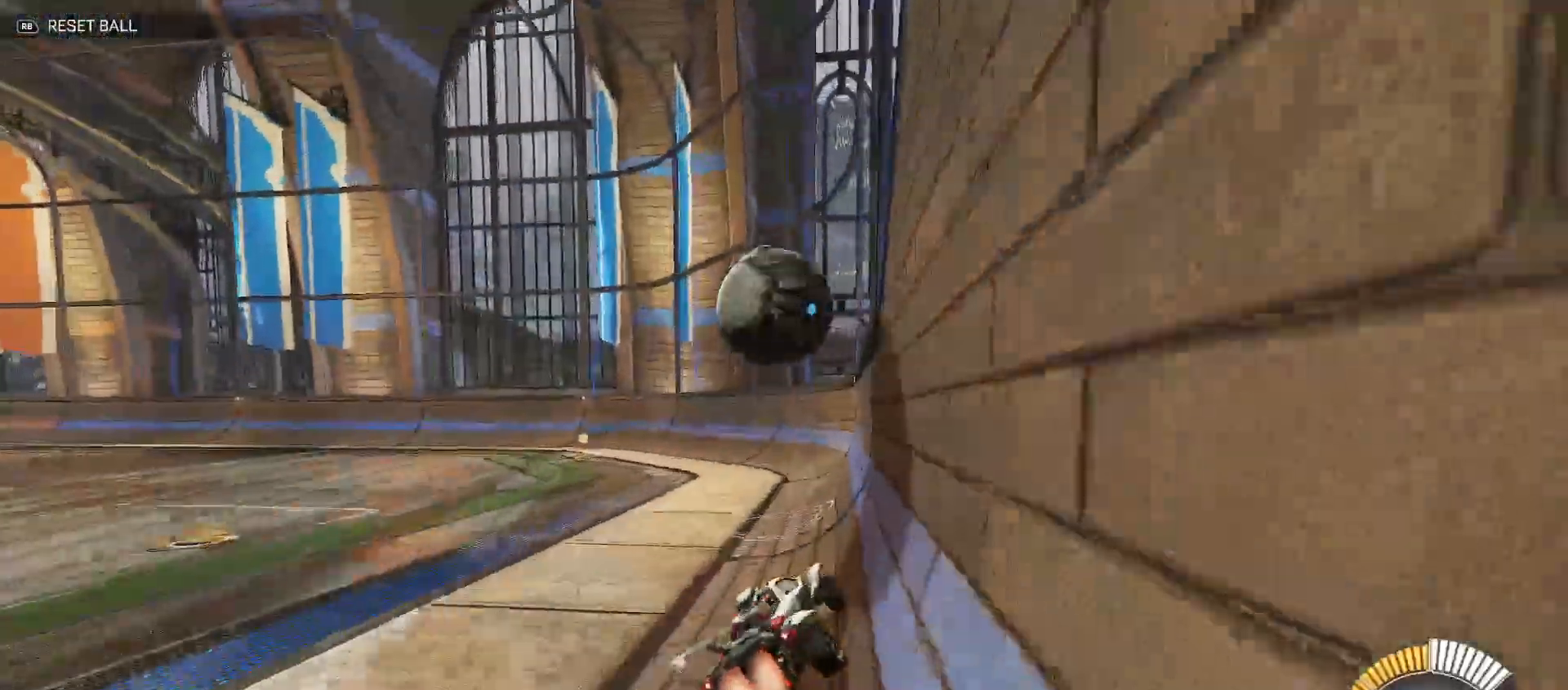
{"buttons": ["A", "R2"], "left_stick": "down-left", "right_stick": "center", "events": [[33, "left_stick", "center"], [333, "B", "up"], [333, "left_stick", "left"], [383, "left_stick", "down-left"], [417, "A", "down"]]}
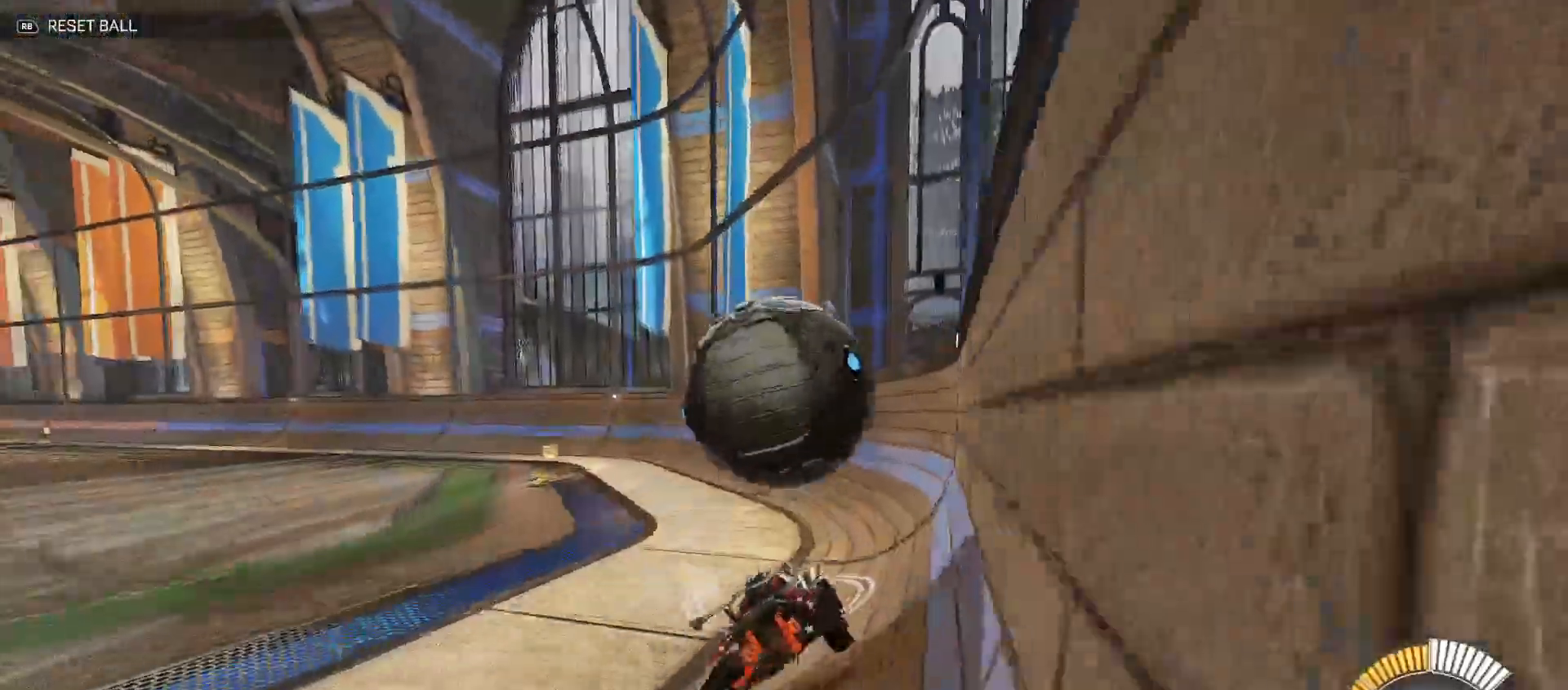
{"buttons": ["A", "R2"], "left_stick": "right", "right_stick": "center", "events": [[67, "B", "down"], [67, "Y", "down"], [83, "A", "up"], [350, "Y", "up"], [367, "B", "up"], [383, "left_stick", "right"], [467, "A", "down"]]}
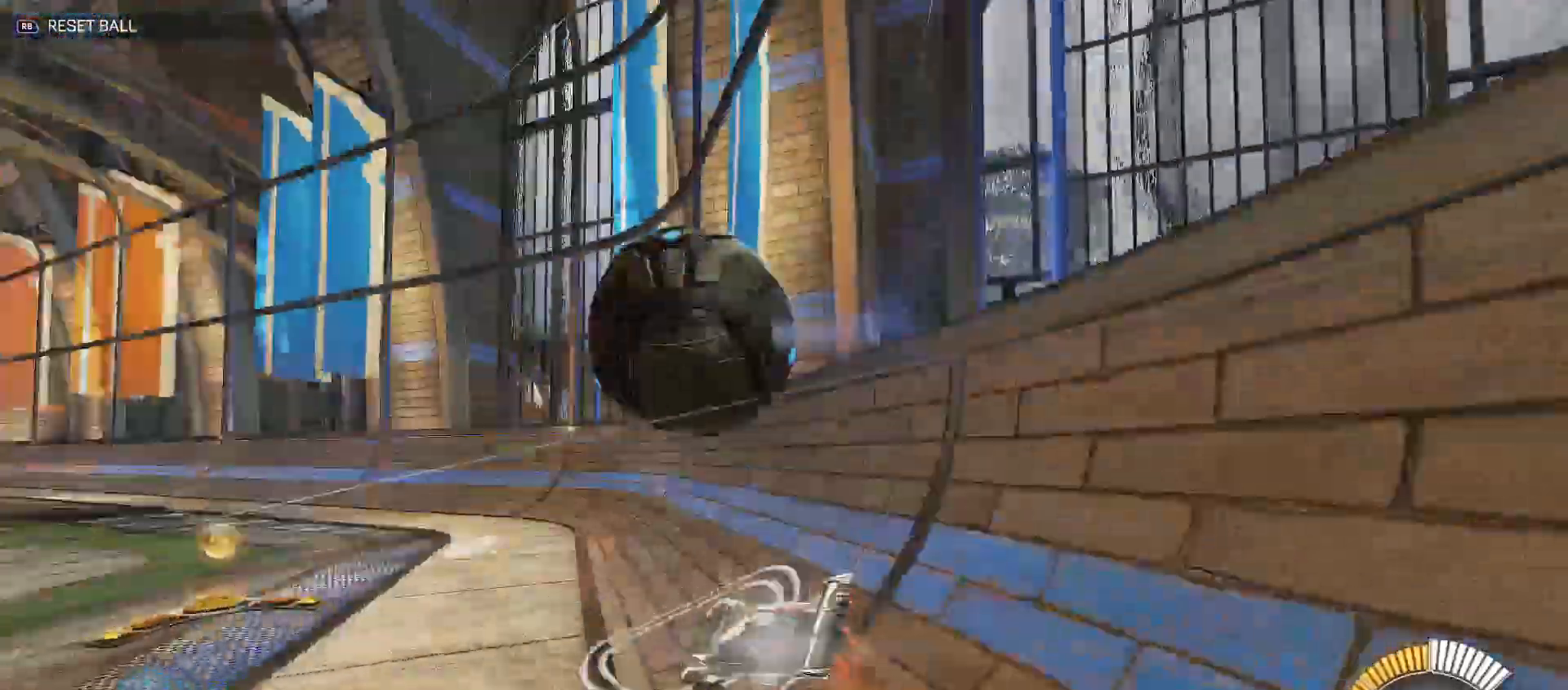
{"buttons": ["R2"], "left_stick": "center", "right_stick": "center", "events": [[67, "A", "up"], [100, "B", "down"], [267, "left_stick", "center"], [317, "B", "up"]]}
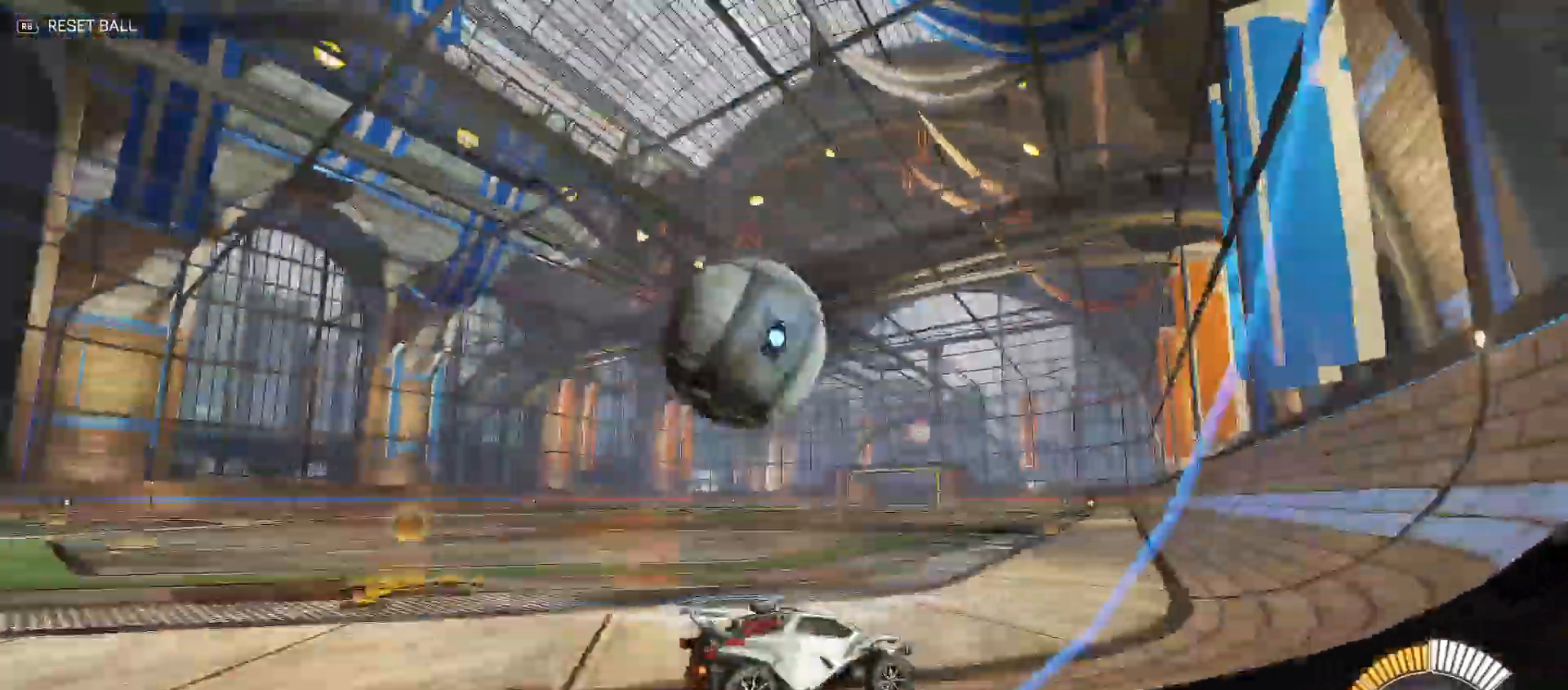
{"buttons": ["R2"], "left_stick": "center", "right_stick": "center", "events": [[17, "left_stick", "left"], [300, "B", "down"], [400, "B", "up"], [433, "left_stick", "center"]]}
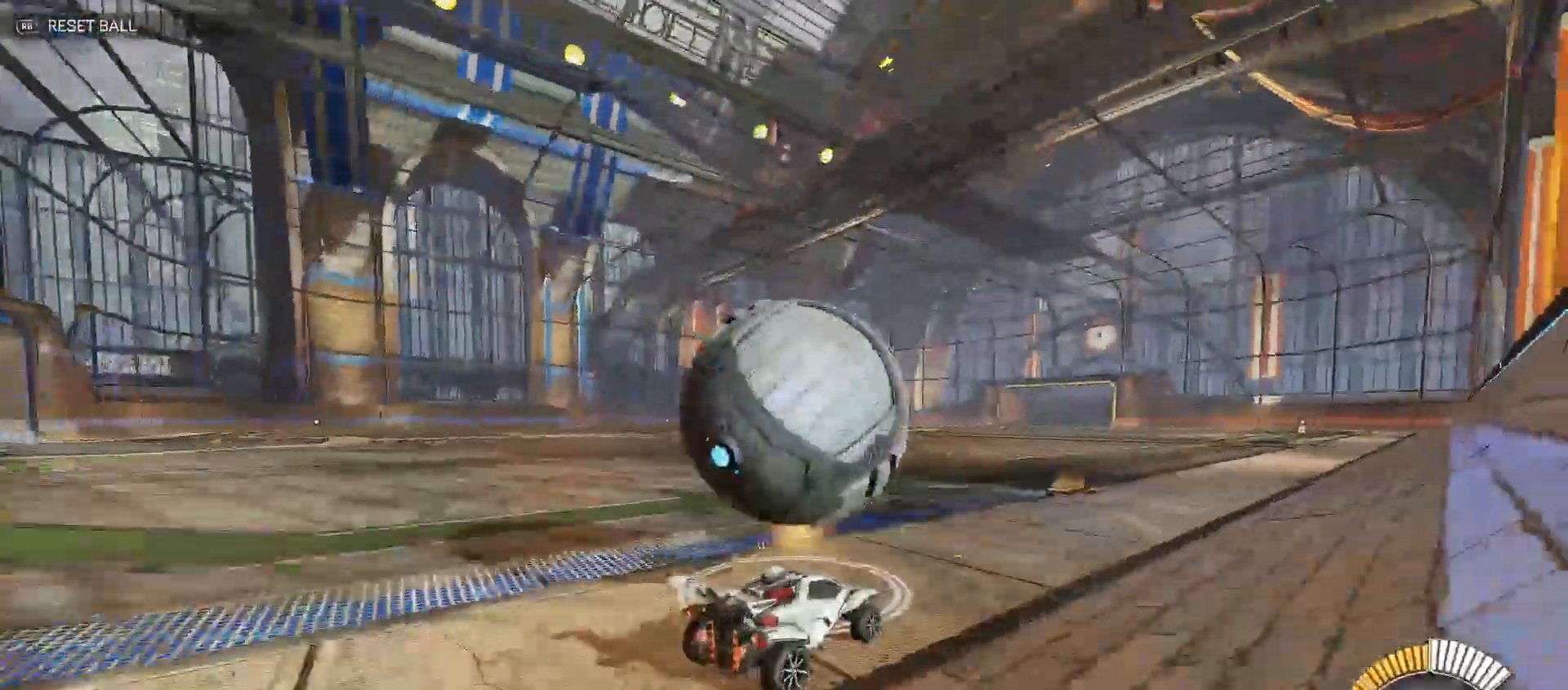
{"buttons": ["R2"], "left_stick": "right", "right_stick": "center", "events": [[50, "B", "down"], [200, "left_stick", "right"], [283, "left_stick", "left"], [467, "left_stick", "right"], [483, "B", "up"]]}
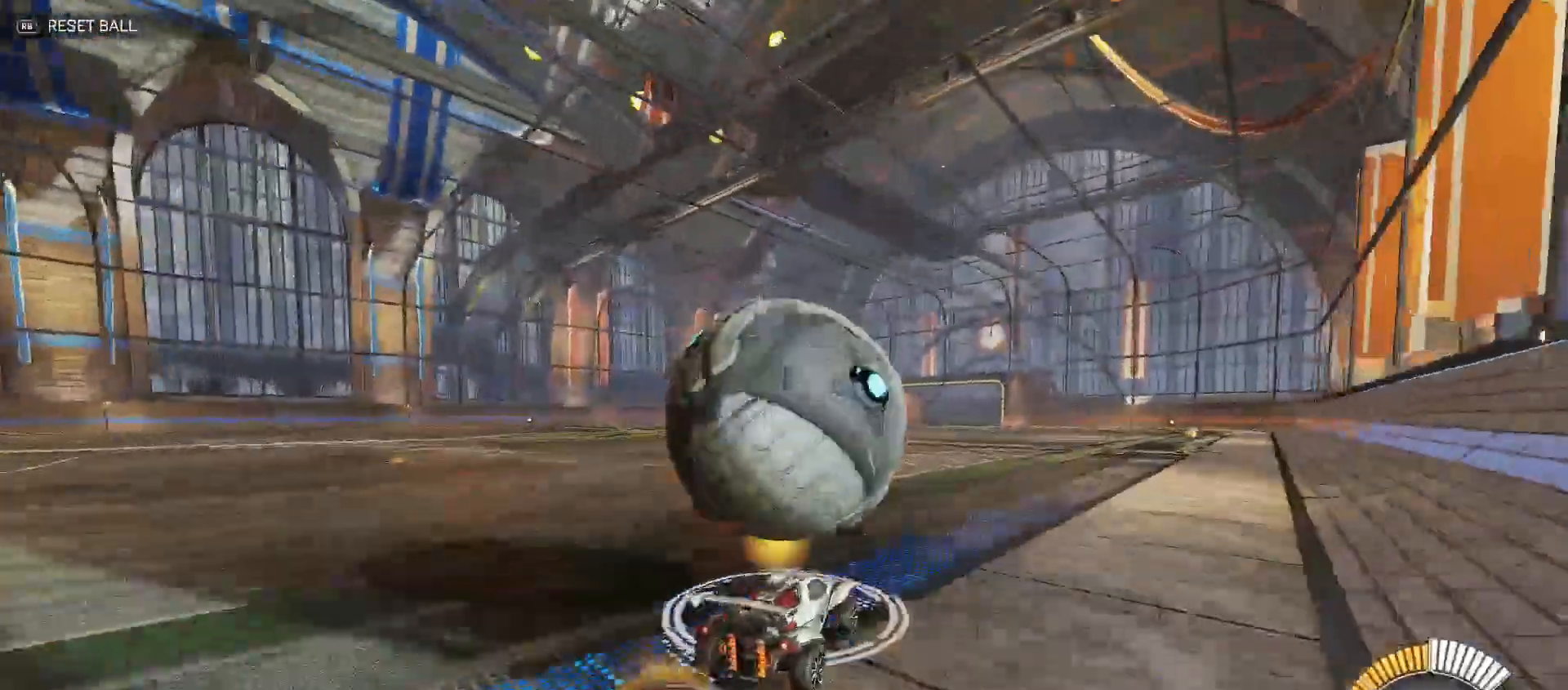
{"buttons": ["B", "Y", "R2"], "left_stick": "left", "right_stick": "center", "events": [[67, "A", "down"], [333, "left_stick", "down"], [483, "B", "down"], [483, "Y", "down"], [483, "left_stick", "left"], [500, "A", "up"]]}
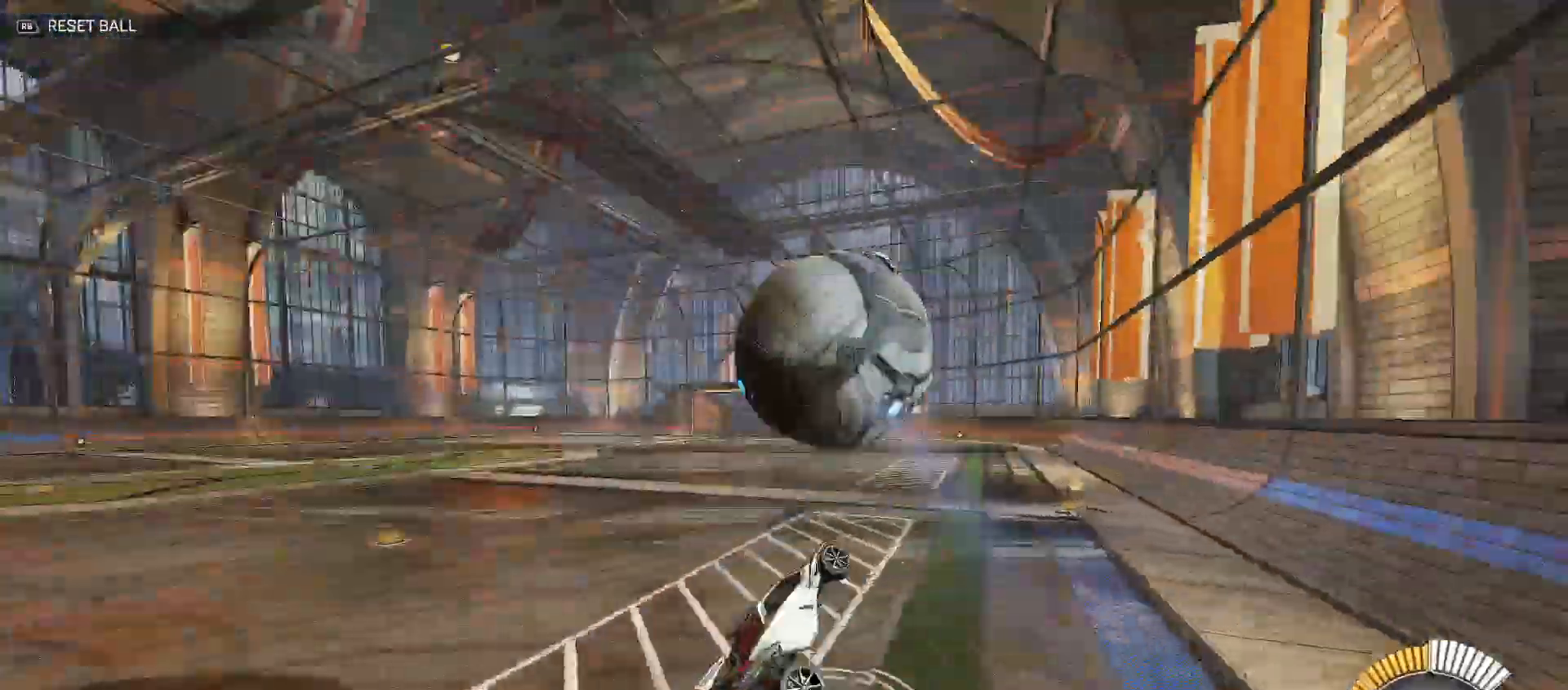
{"buttons": ["Y", "R2"], "left_stick": "up-left", "right_stick": "center", "events": [[133, "left_stick", "up-left"], [167, "B", "up"], [217, "B", "down"], [267, "B", "up"], [267, "Y", "up"], [417, "Y", "down"]]}
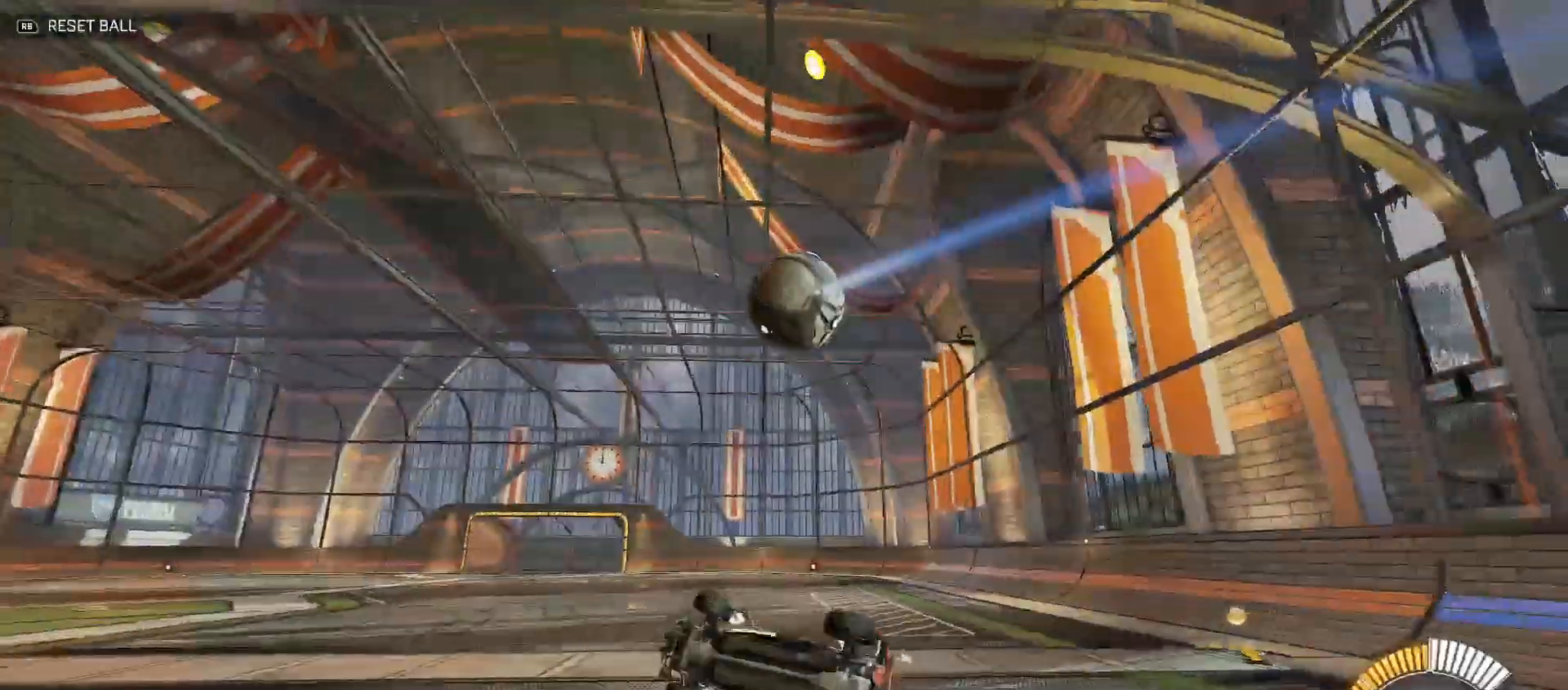
{"buttons": [], "left_stick": "center", "right_stick": "center", "events": [[117, "R2", "up"], [150, "Y", "up"], [150, "left_stick", "center"]]}
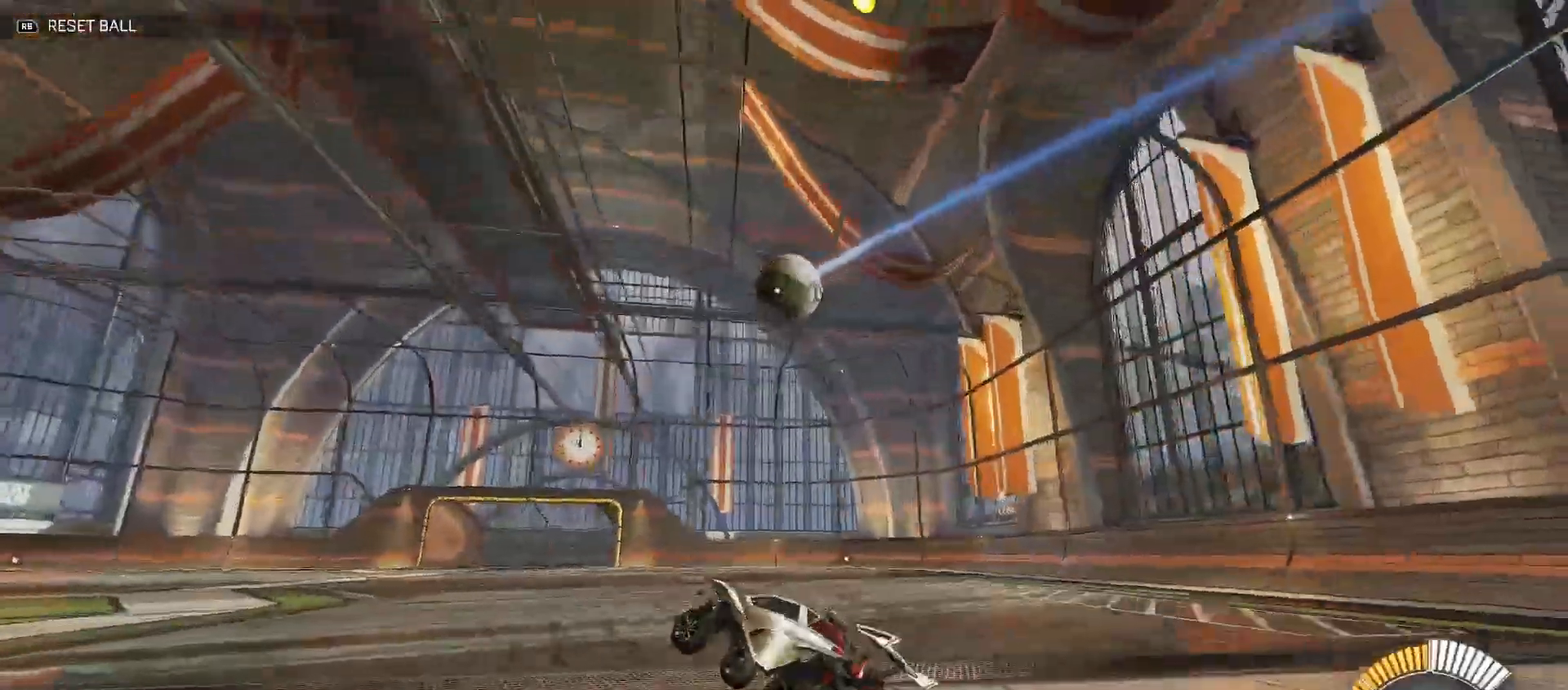
{"buttons": [], "left_stick": "center", "right_stick": "center", "events": []}
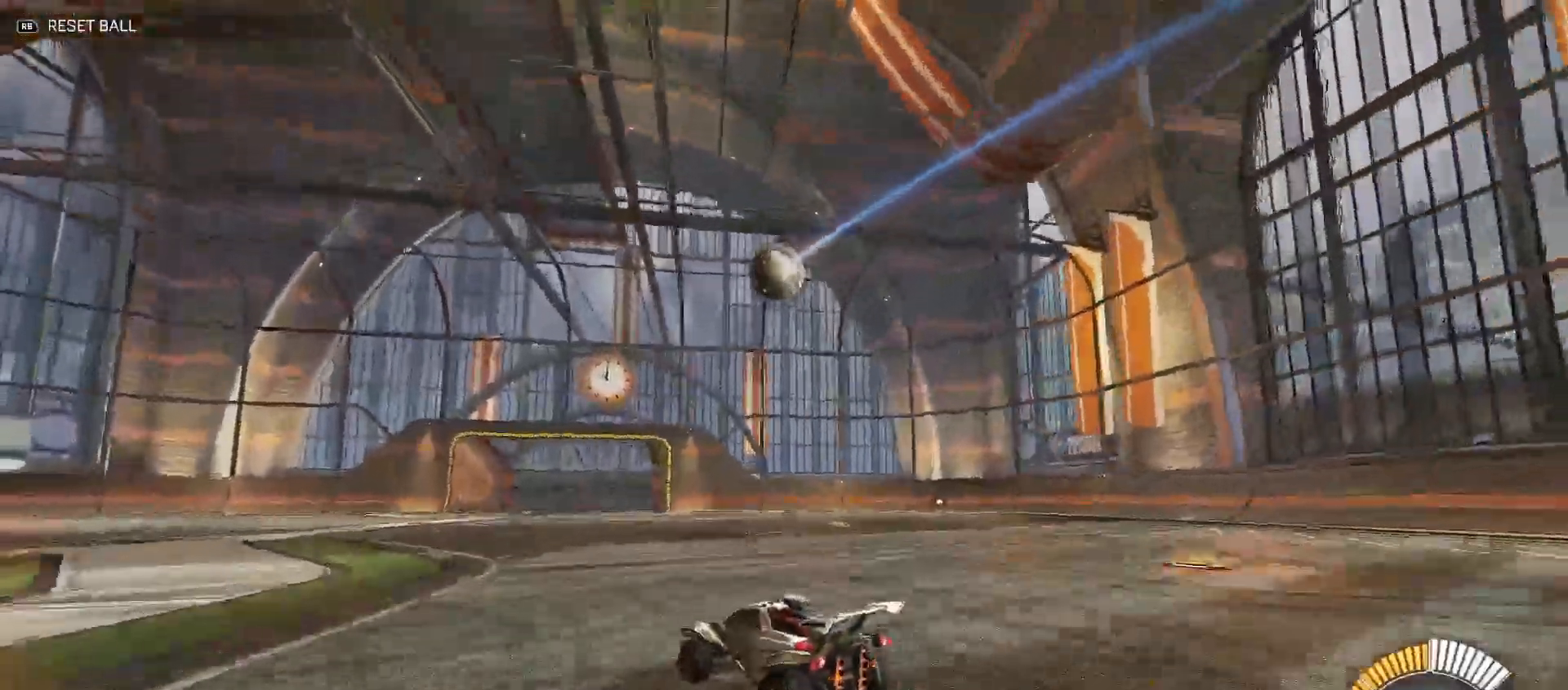
{"buttons": [], "left_stick": "center", "right_stick": "center", "events": []}
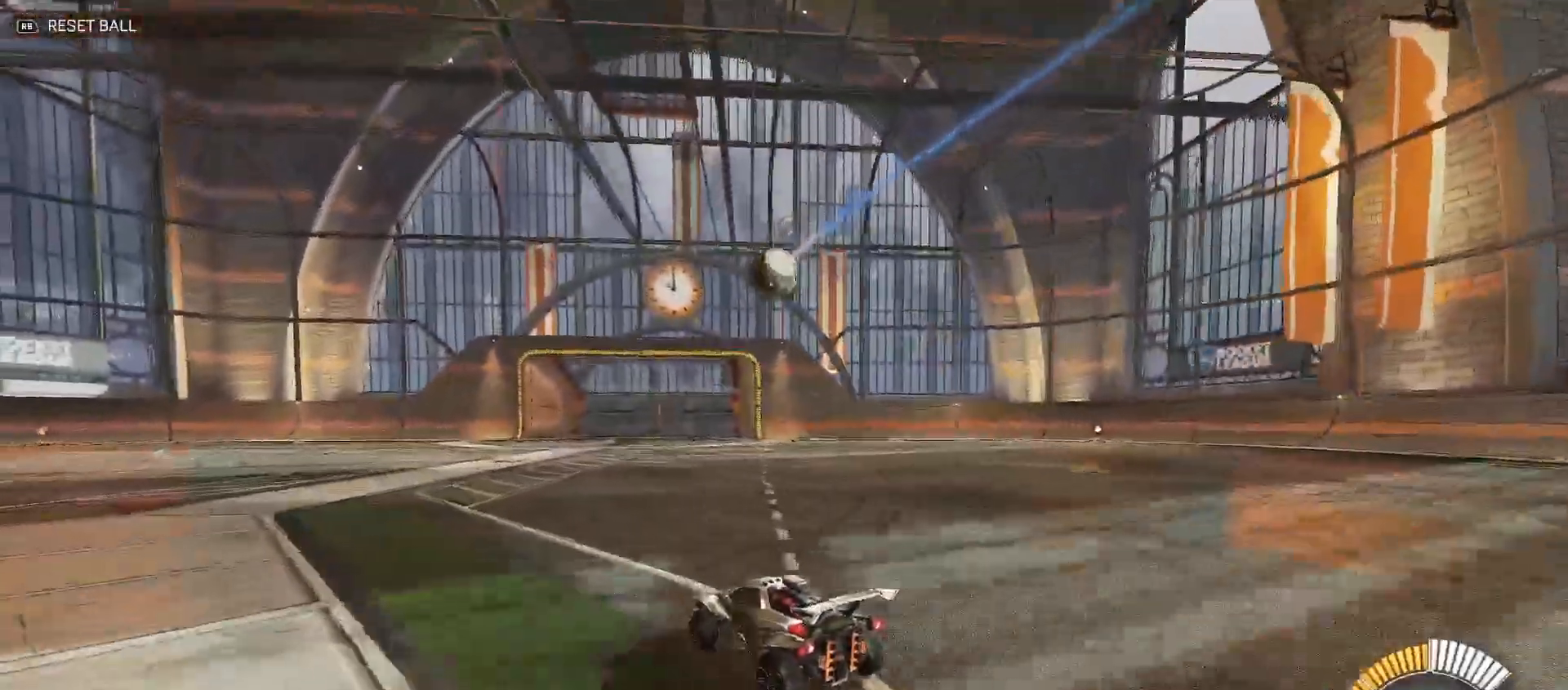
{"buttons": [], "left_stick": "center", "right_stick": "center", "events": []}
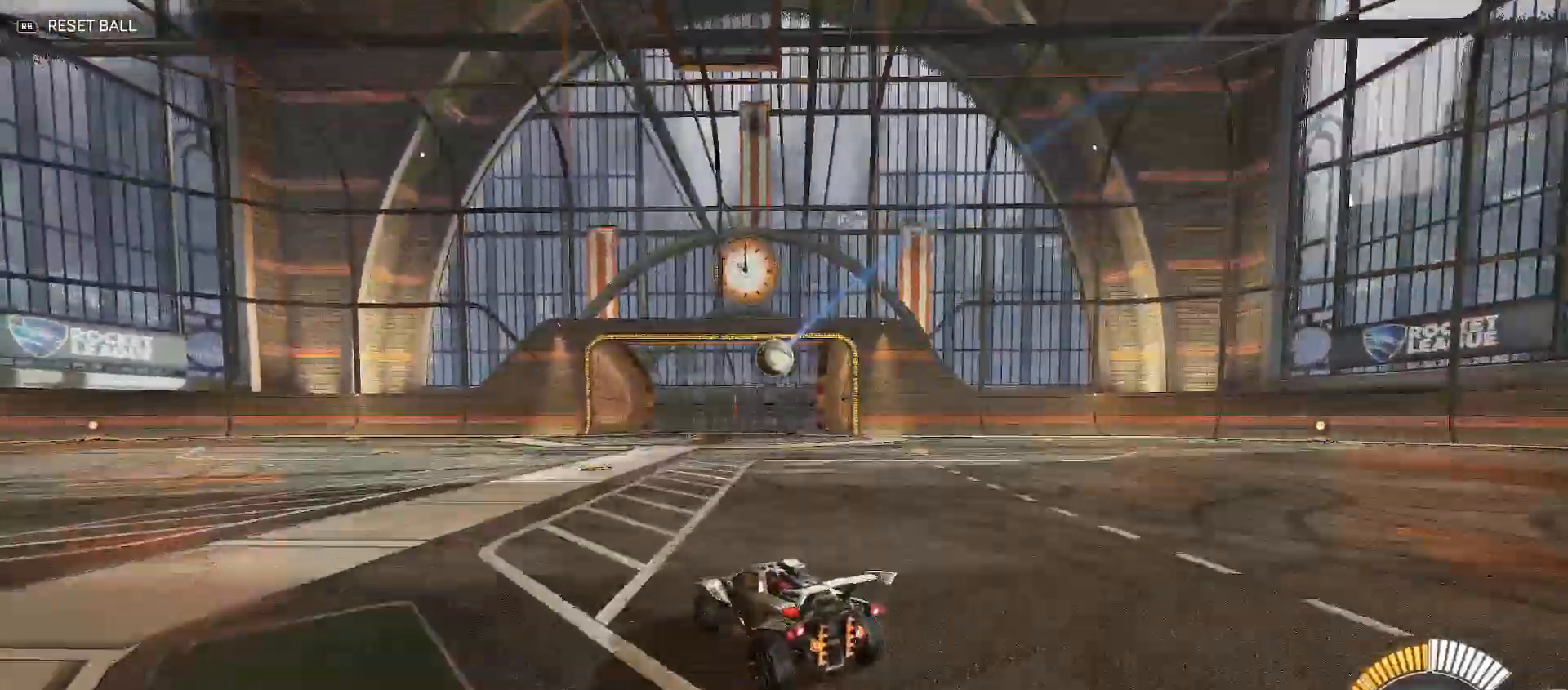
{"buttons": [], "left_stick": "center", "right_stick": "center", "events": []}
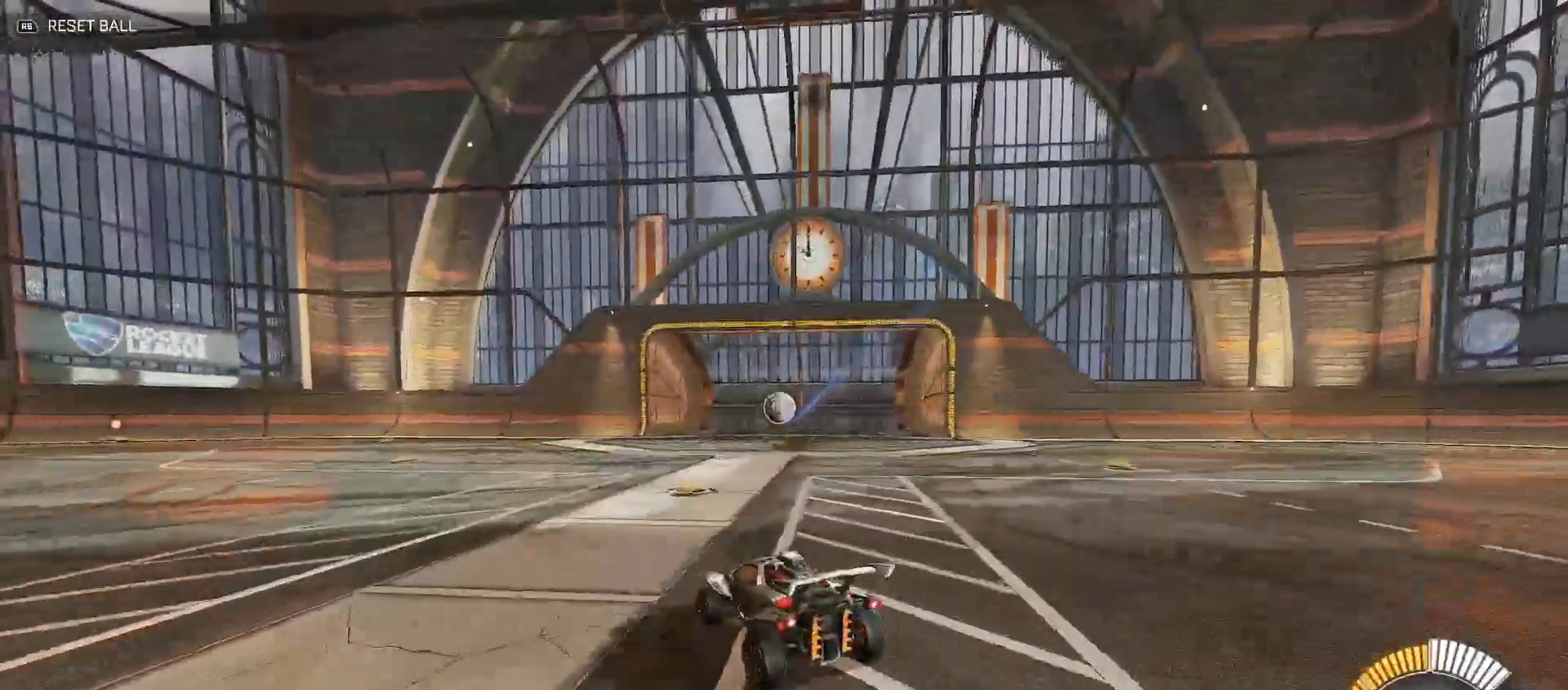
{"buttons": [], "left_stick": "center", "right_stick": "center", "events": []}
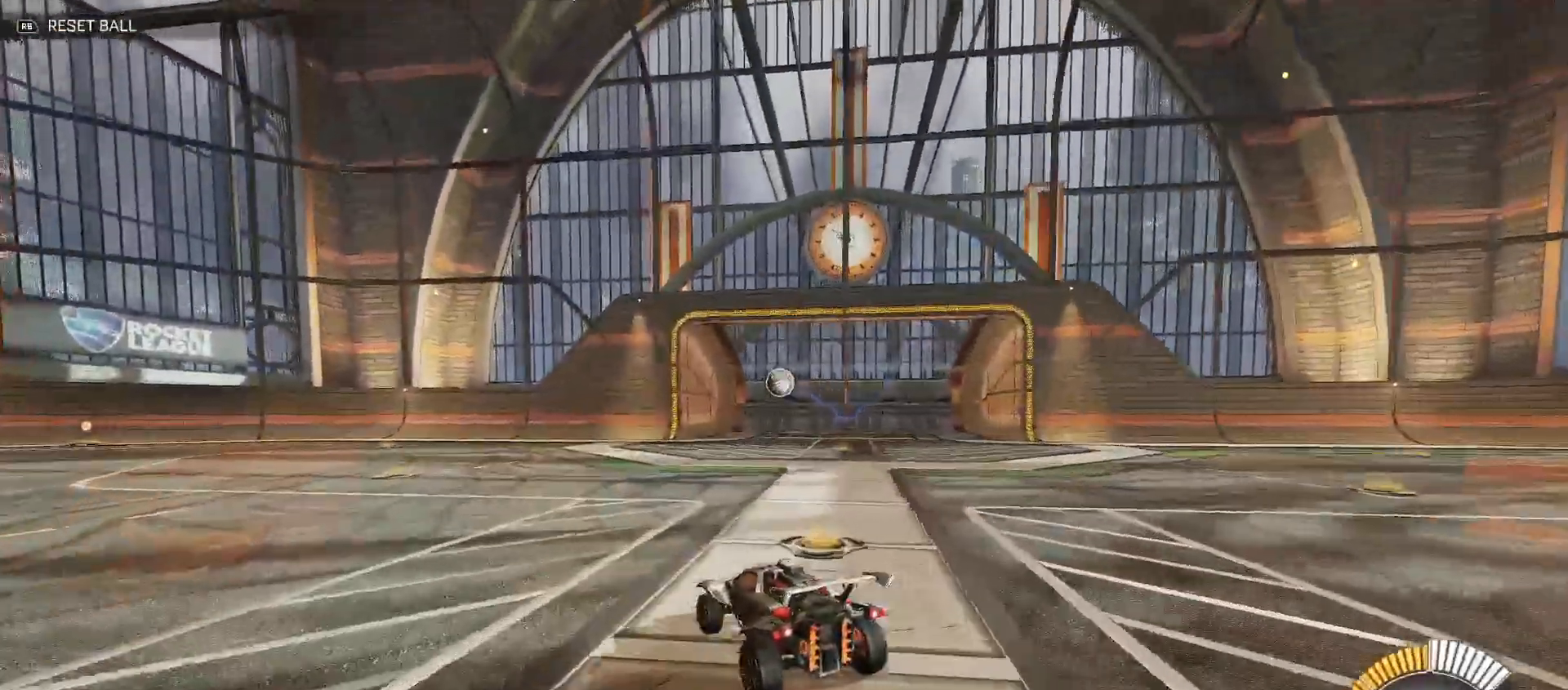
{"buttons": [], "left_stick": "center", "right_stick": "center", "events": []}
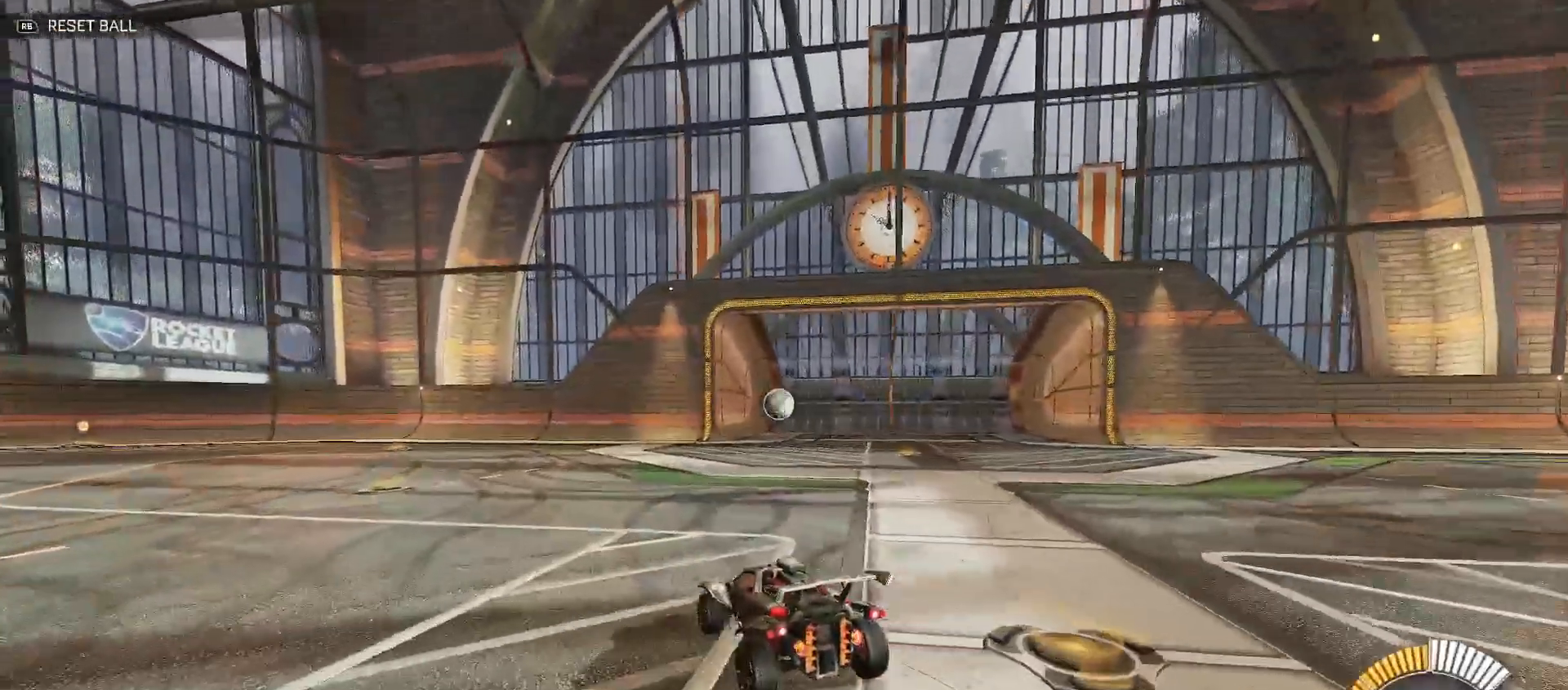
{"buttons": ["B", "R2"], "left_stick": "left", "right_stick": "center", "events": [[50, "R2", "down"], [100, "B", "down"], [217, "left_stick", "left"]]}
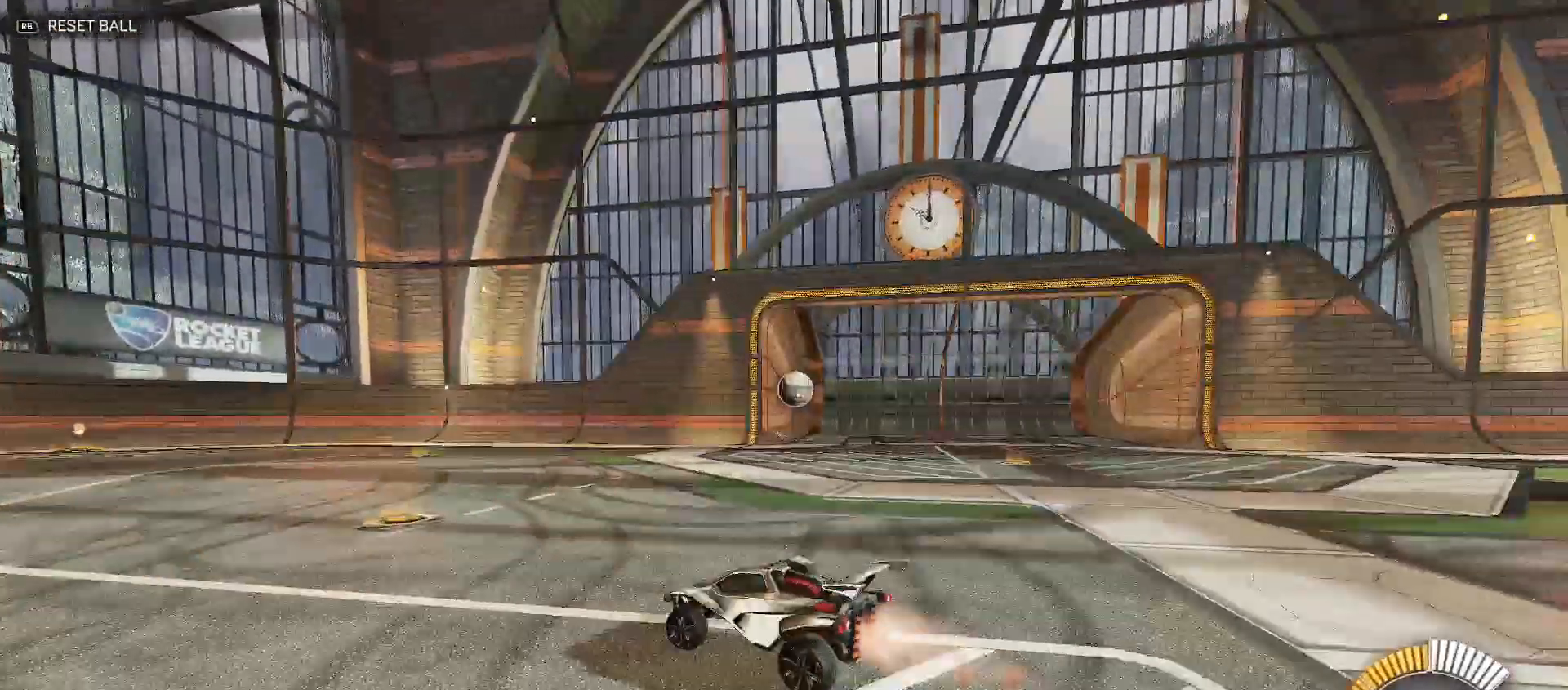
{"buttons": ["B", "R2"], "left_stick": "center", "right_stick": "center", "events": [[67, "left_stick", "center"], [133, "left_stick", "right"], [250, "left_stick", "center"]]}
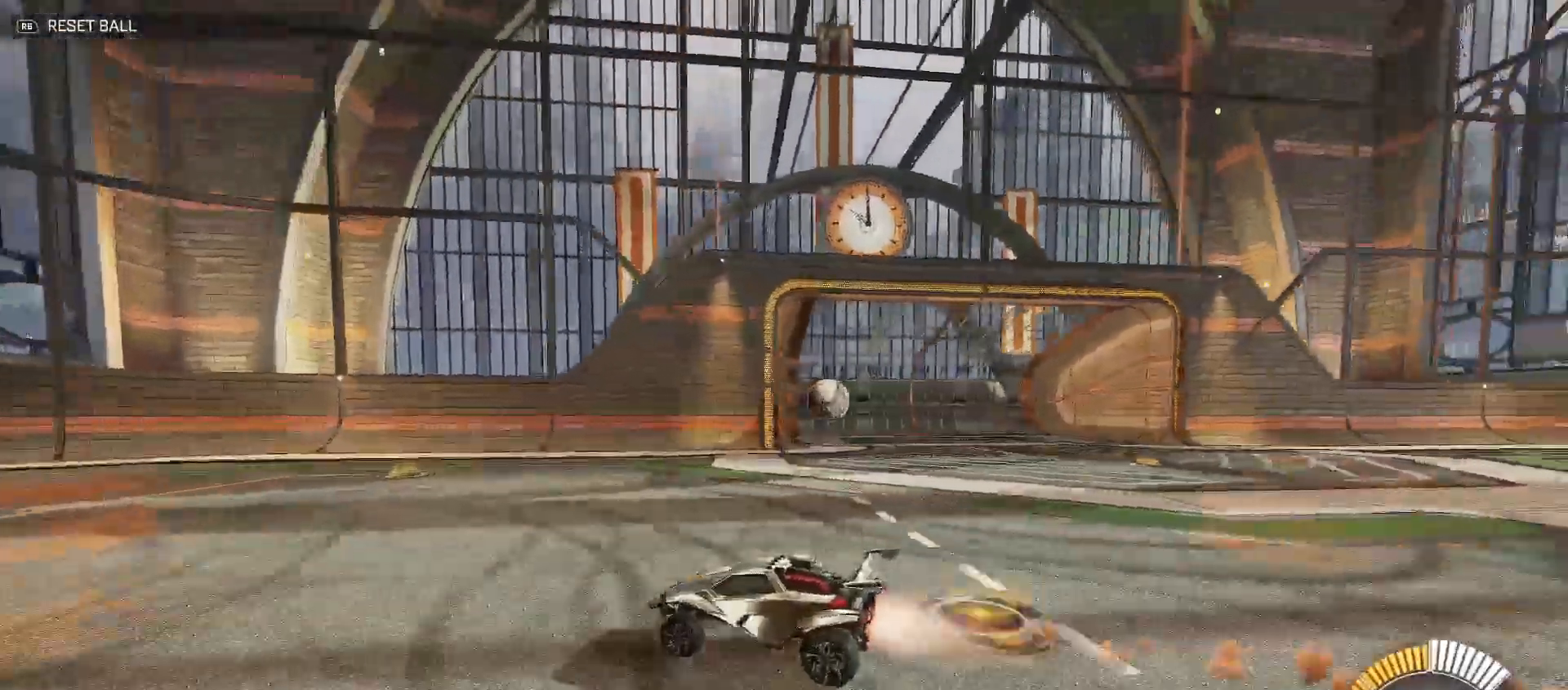
{"buttons": ["R2"], "left_stick": "right", "right_stick": "center", "events": [[133, "left_stick", "right"], [167, "Y", "down"], [300, "Y", "up"], [367, "B", "up"], [367, "Y", "down"], [483, "Y", "up"]]}
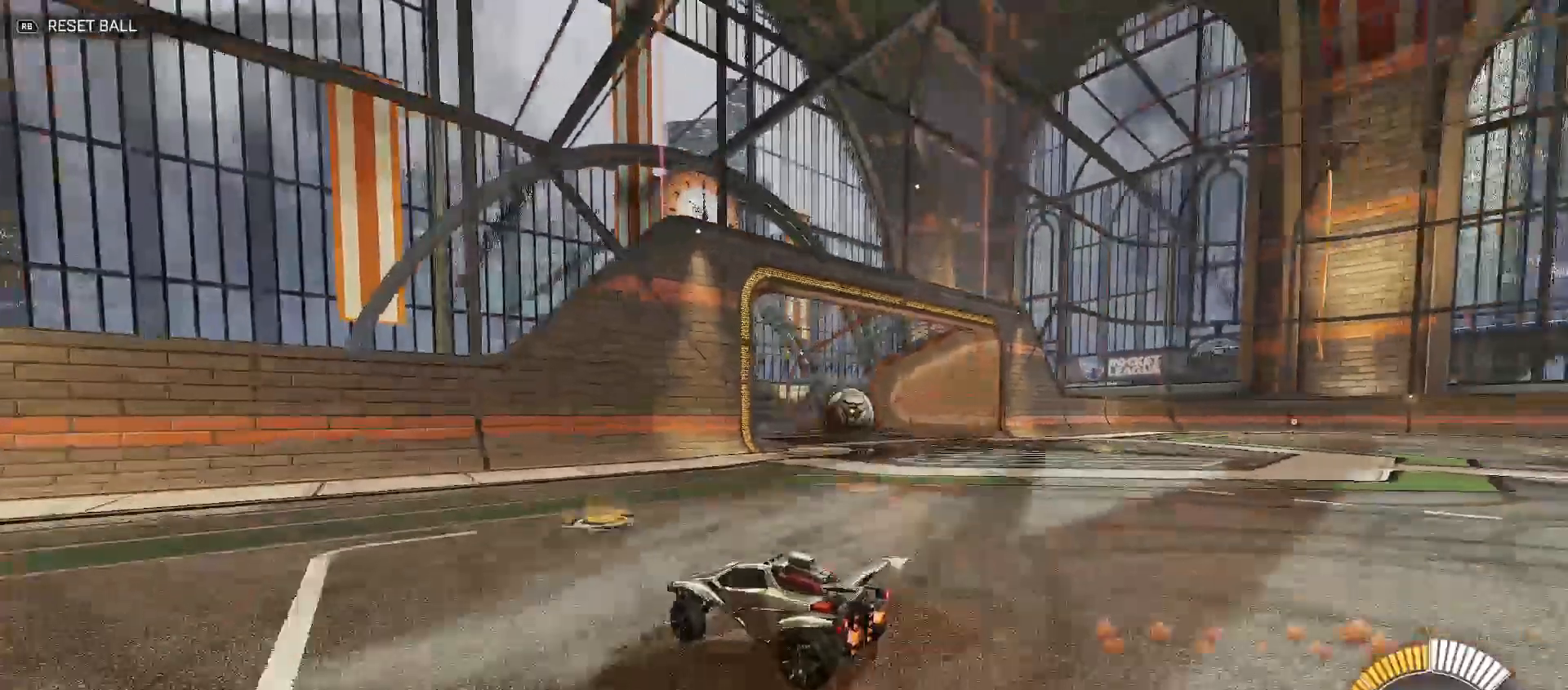
{"buttons": [], "left_stick": "right", "right_stick": "center", "events": [[350, "R2", "up"]]}
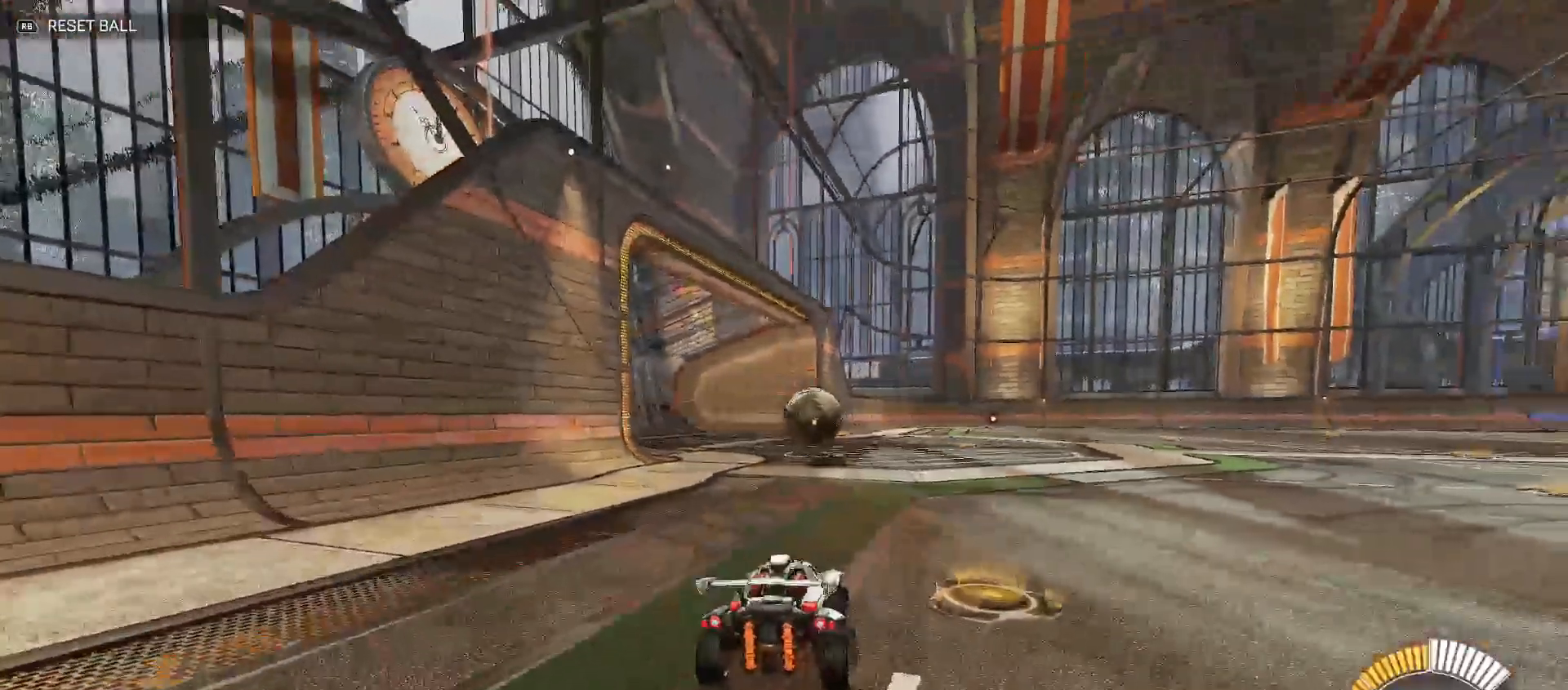
{"buttons": [], "left_stick": "center", "right_stick": "center", "events": [[17, "left_stick", "center"], [383, "START", "down"], [467, "START", "up"]]}